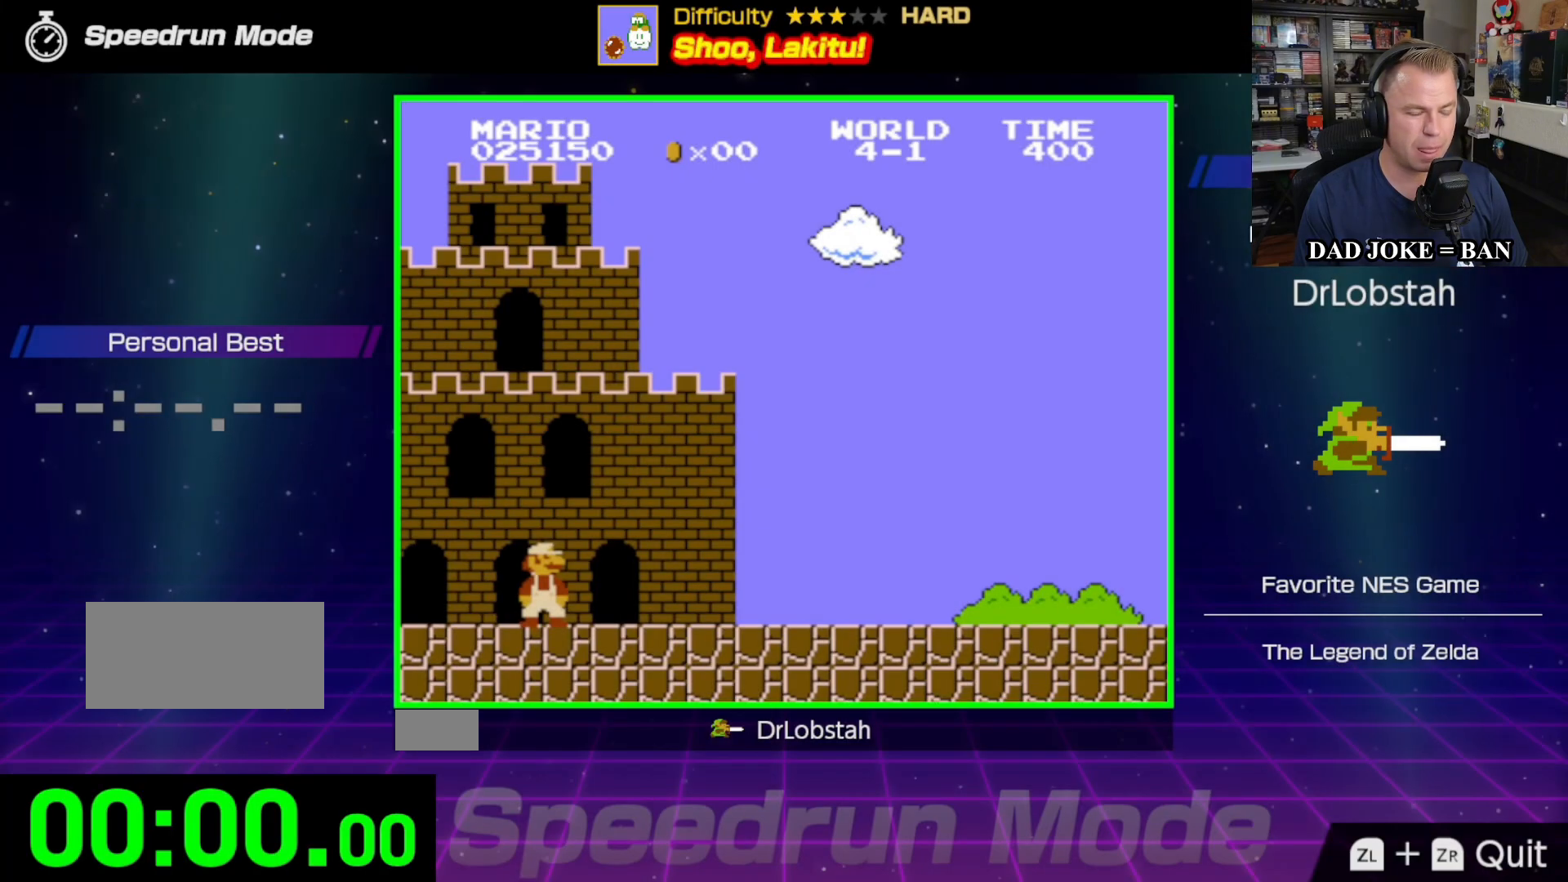
Gameplay with a controller (Nintendo layout); each line is a JSON object with the inputs held at the frame after it. "events" lists button and stick changes between this image and that frame as [ms after this image, input, new state], when the widget could be followed in between. Not read: L3 R3.
{"buttons": ["DPAD_RIGHT"], "events": [[450, "DPAD_RIGHT", "down"]]}
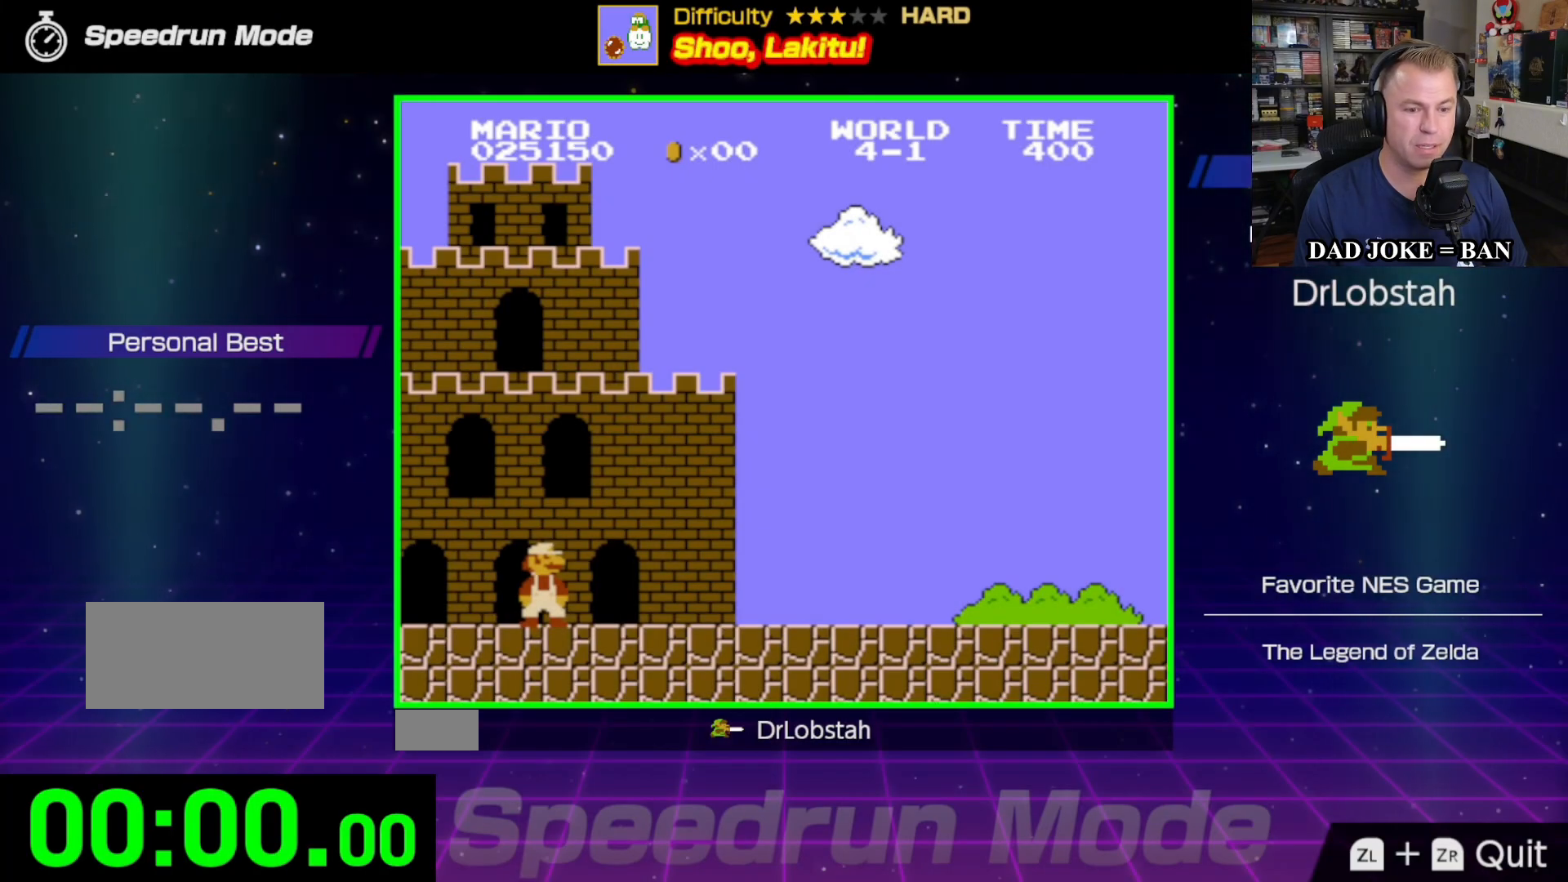
{"buttons": ["B", "DPAD_RIGHT"], "events": [[150, "B", "down"]]}
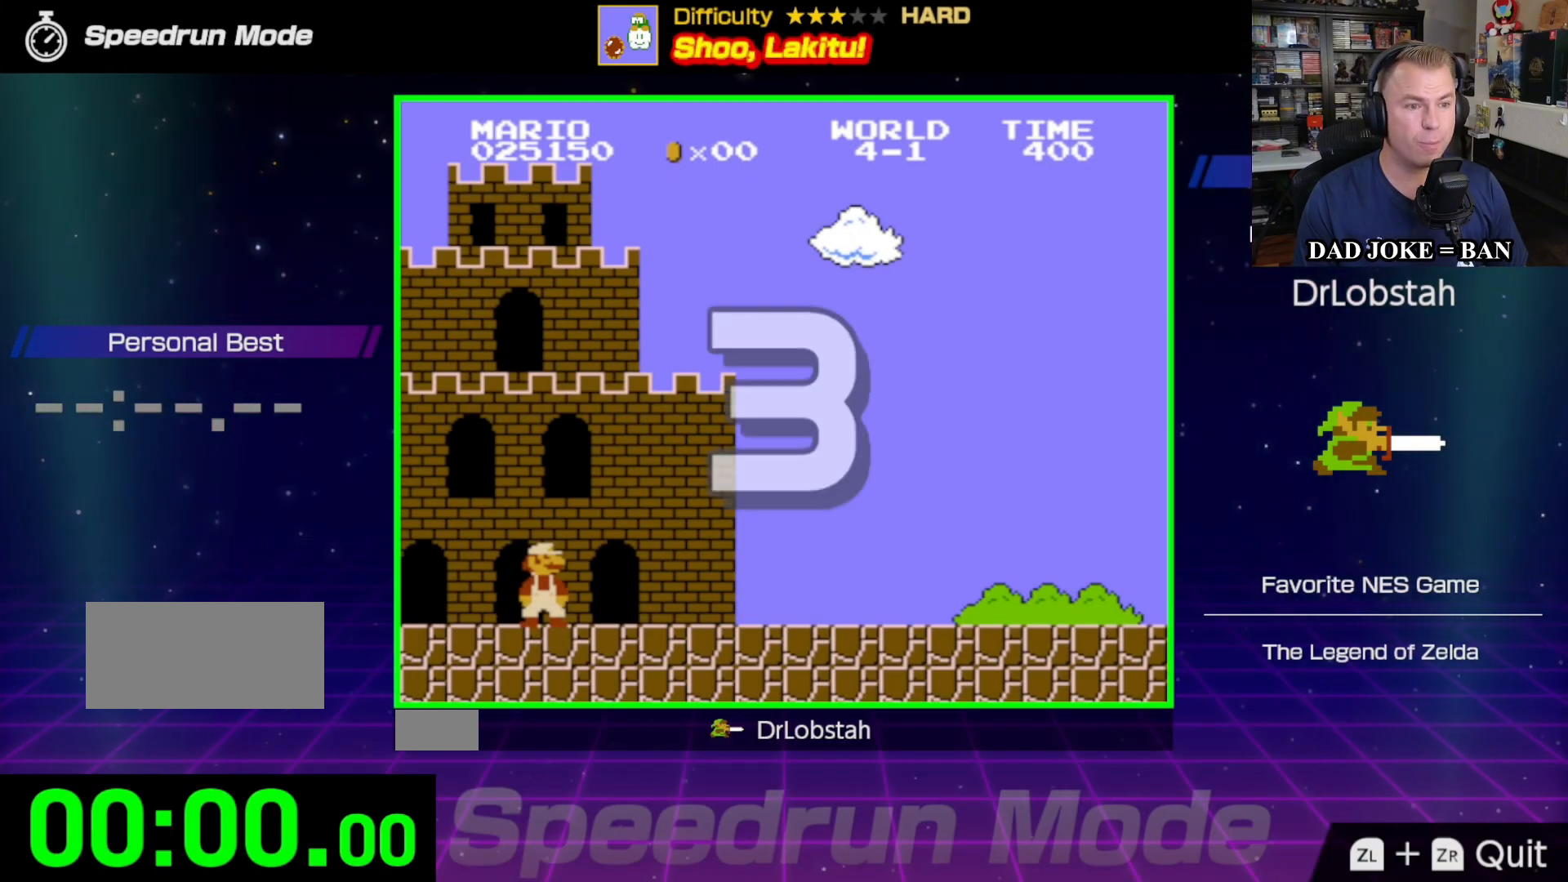
{"buttons": ["B", "DPAD_RIGHT"], "events": []}
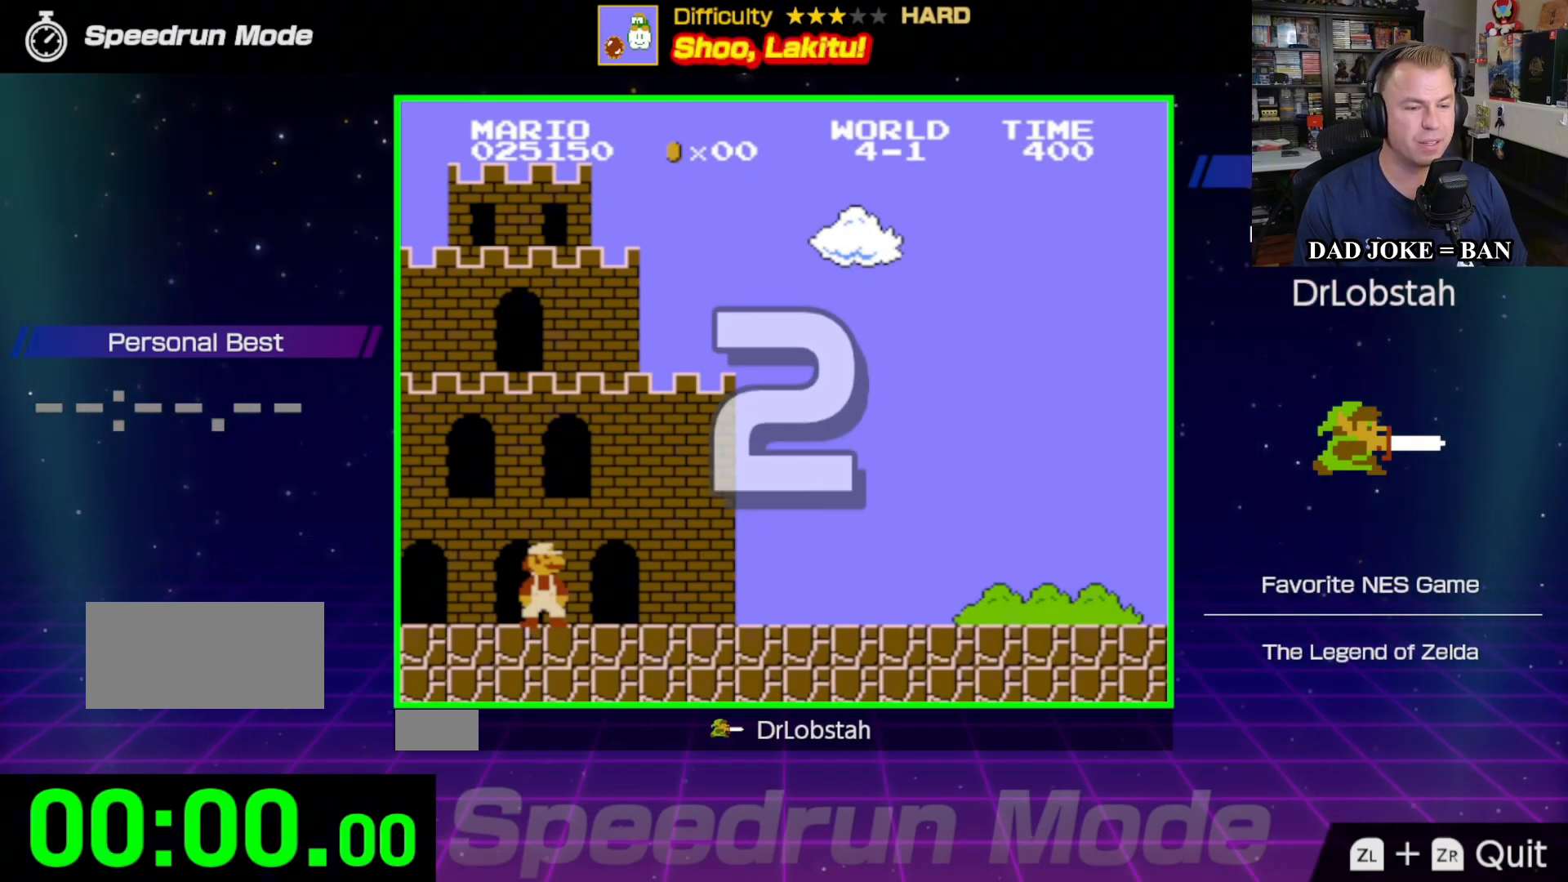
{"buttons": ["B", "DPAD_RIGHT"], "events": []}
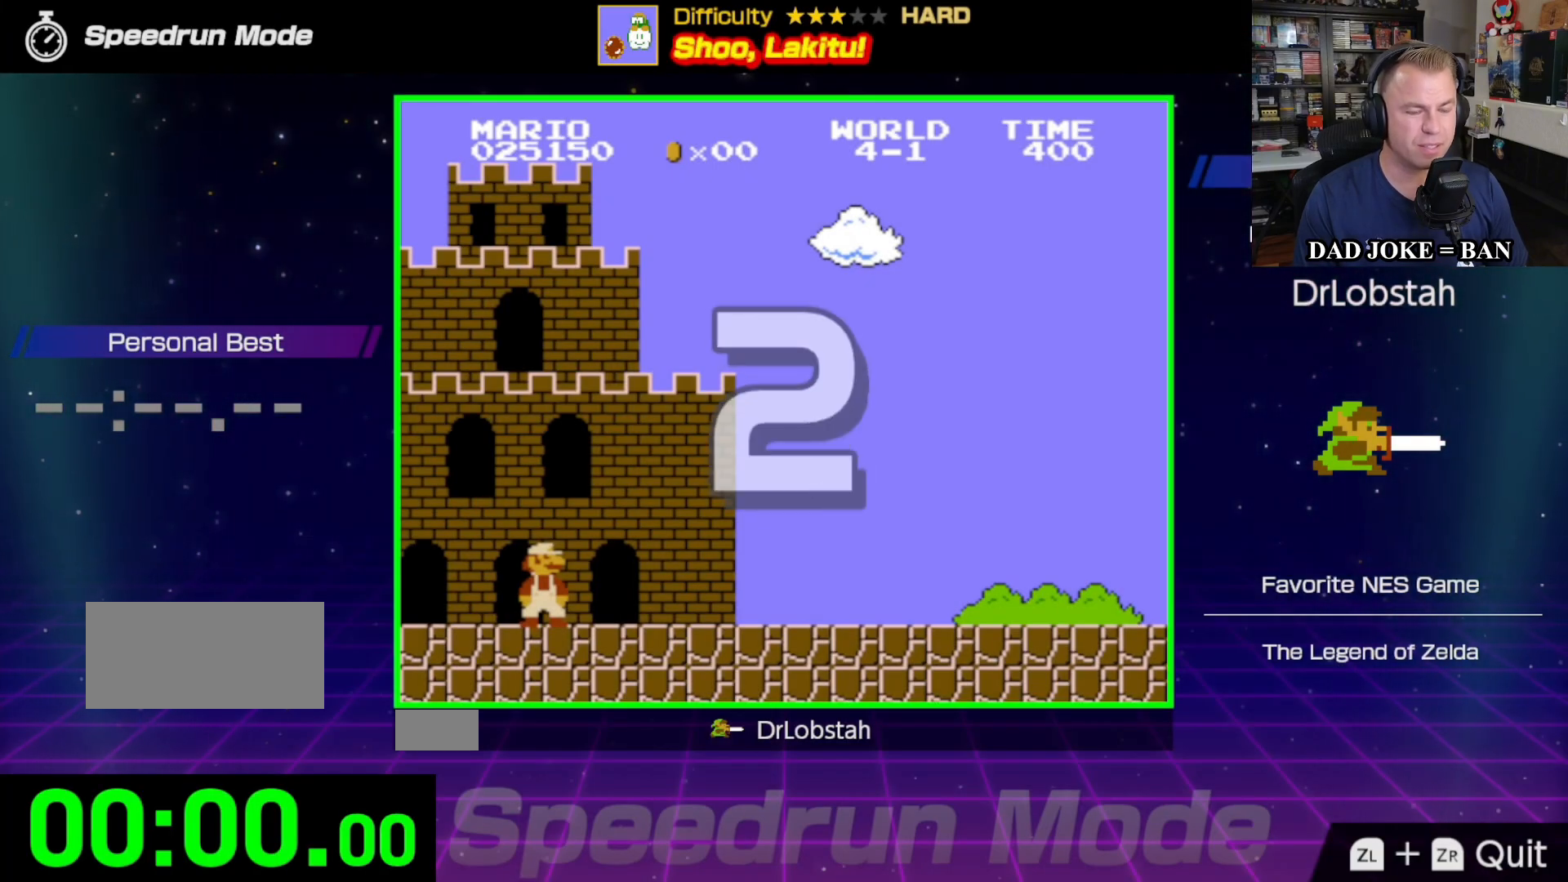
{"buttons": ["B", "DPAD_RIGHT"], "events": []}
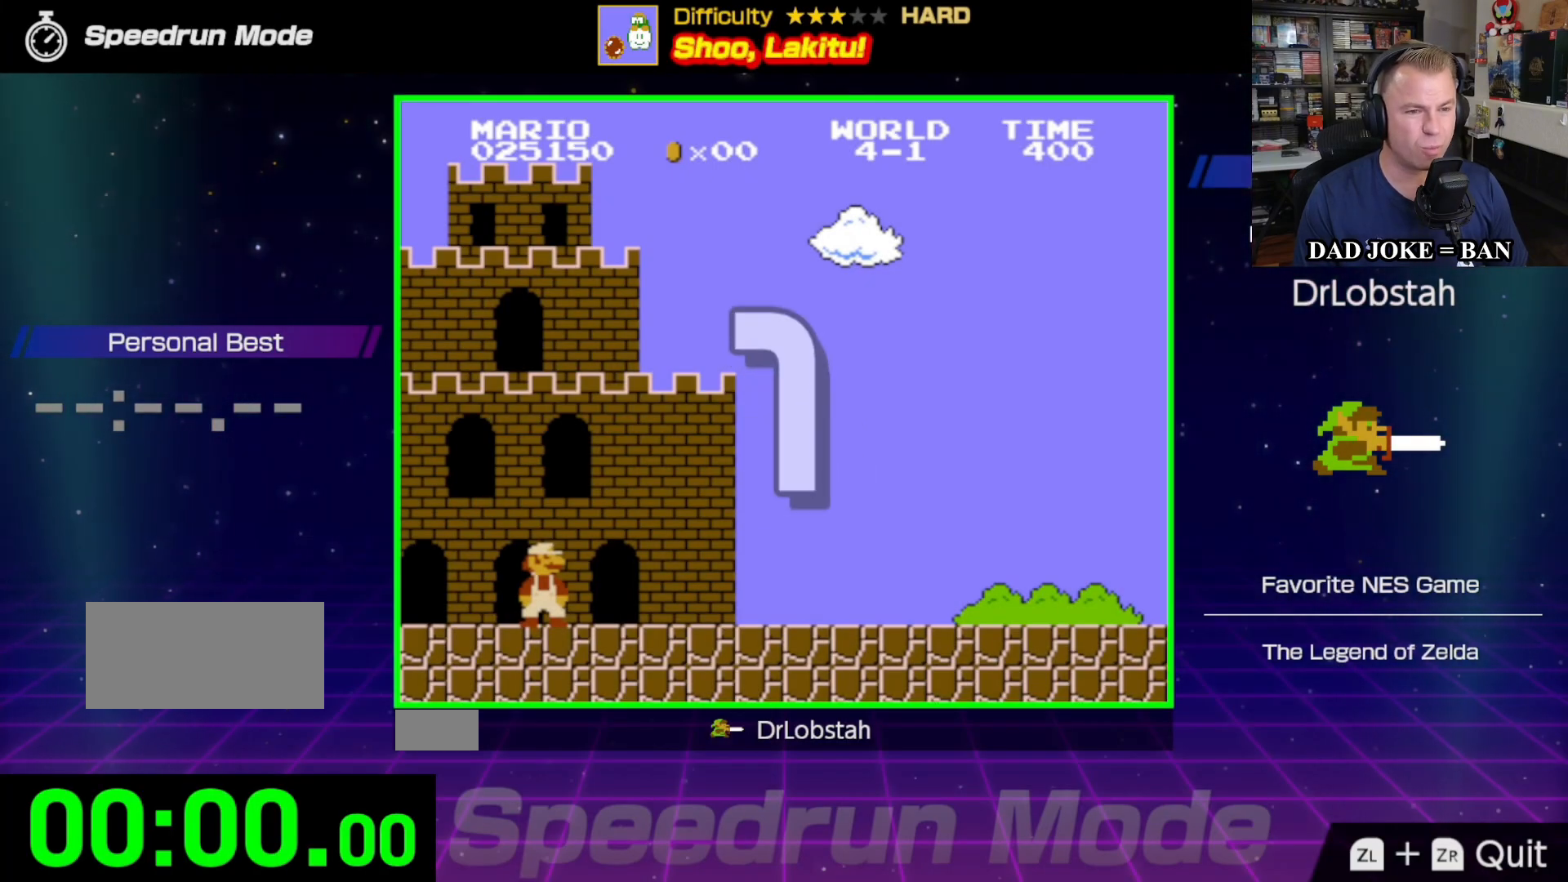
{"buttons": ["B", "DPAD_RIGHT"], "events": []}
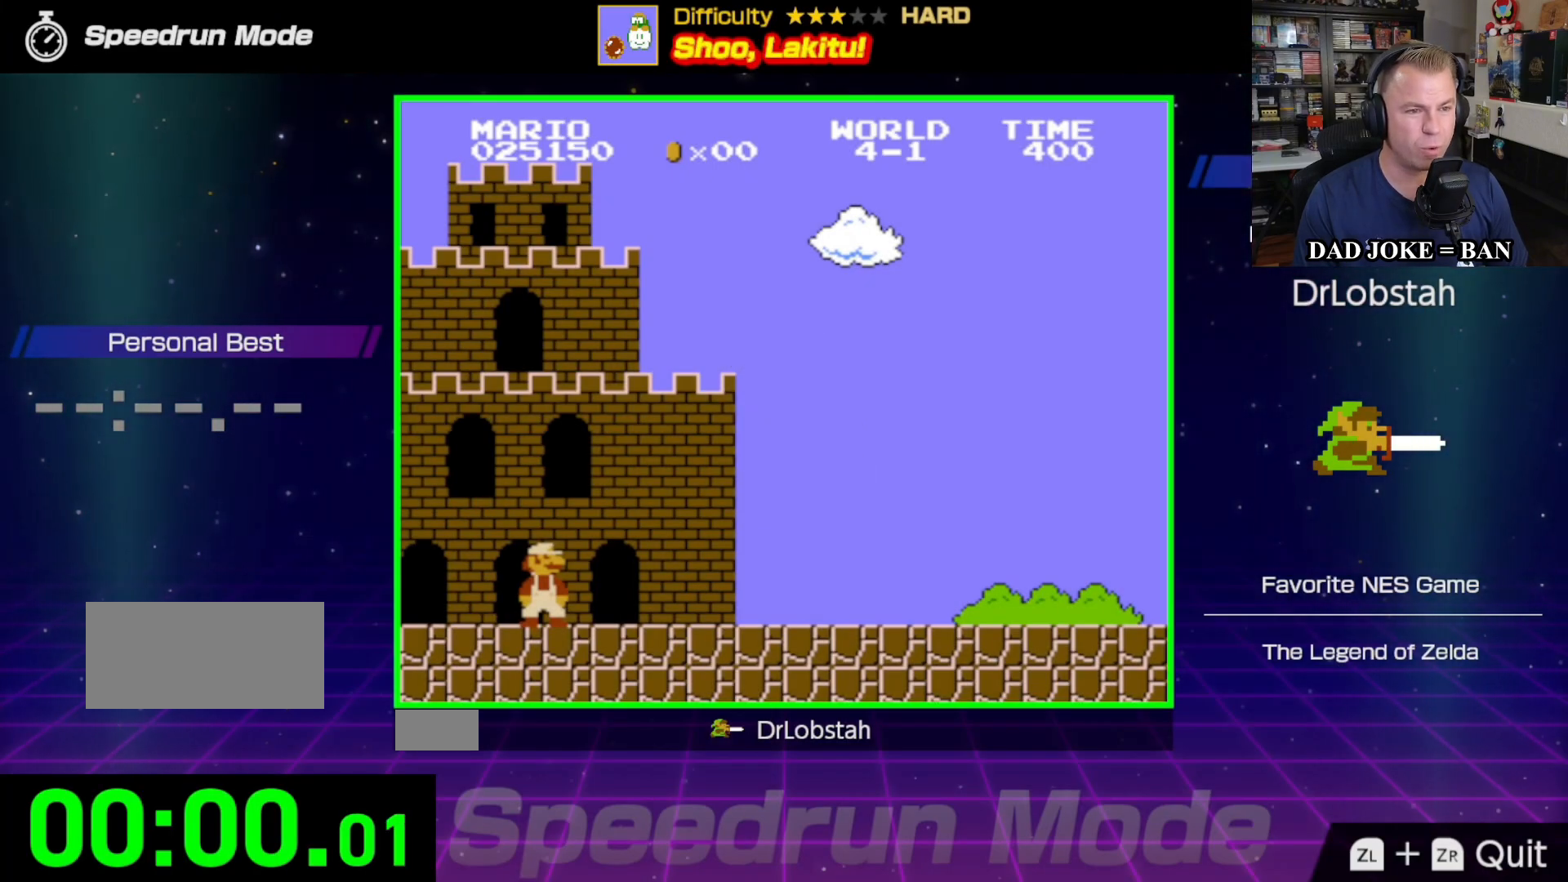
{"buttons": ["B", "DPAD_RIGHT"], "events": []}
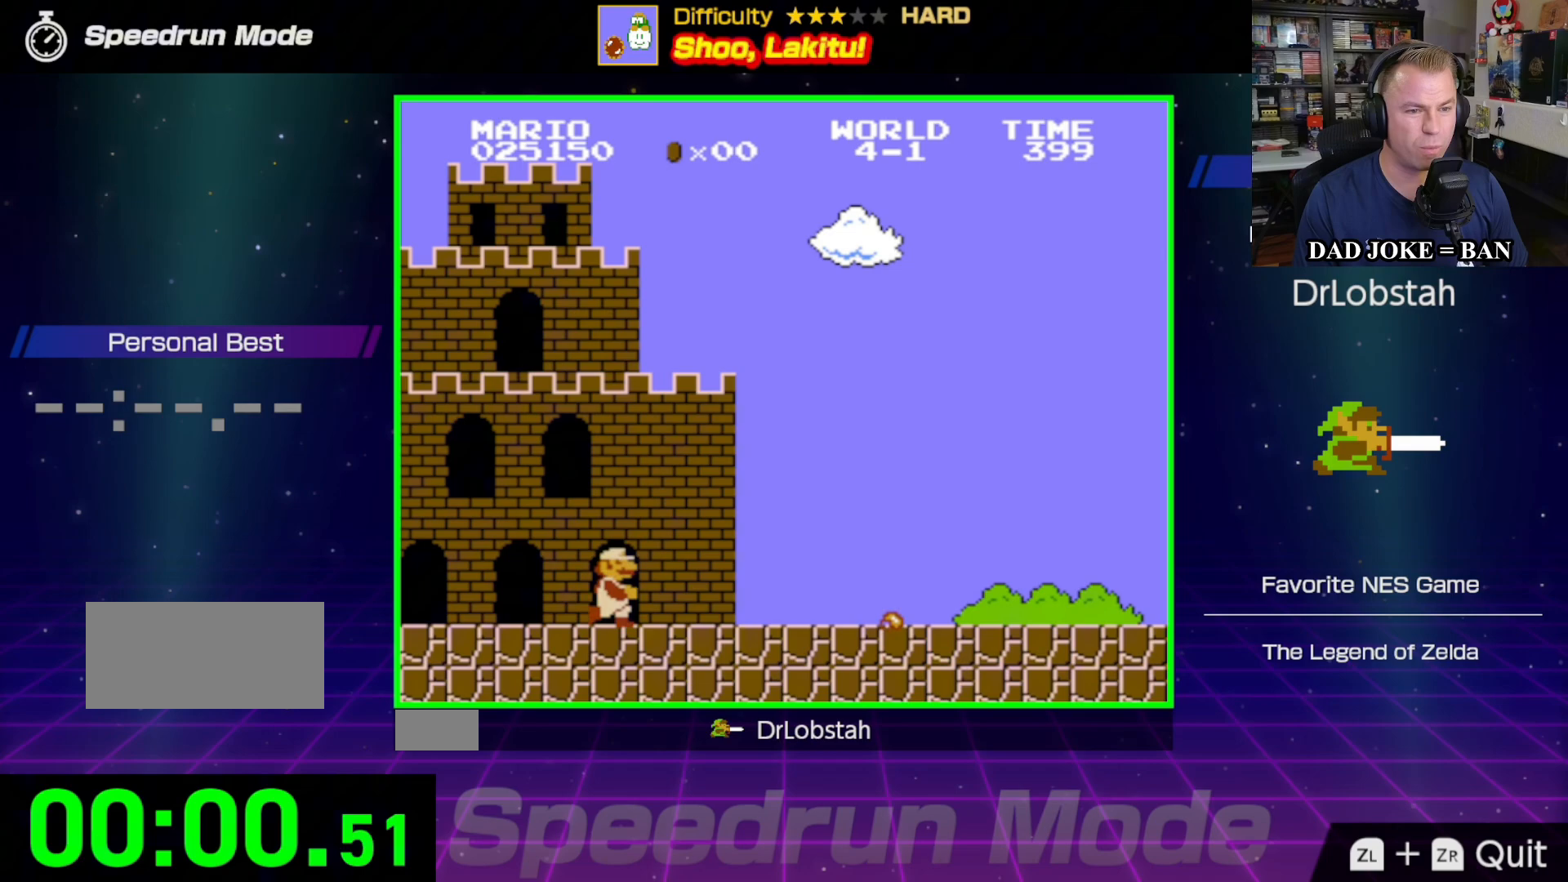
{"buttons": ["B", "DPAD_RIGHT"], "events": []}
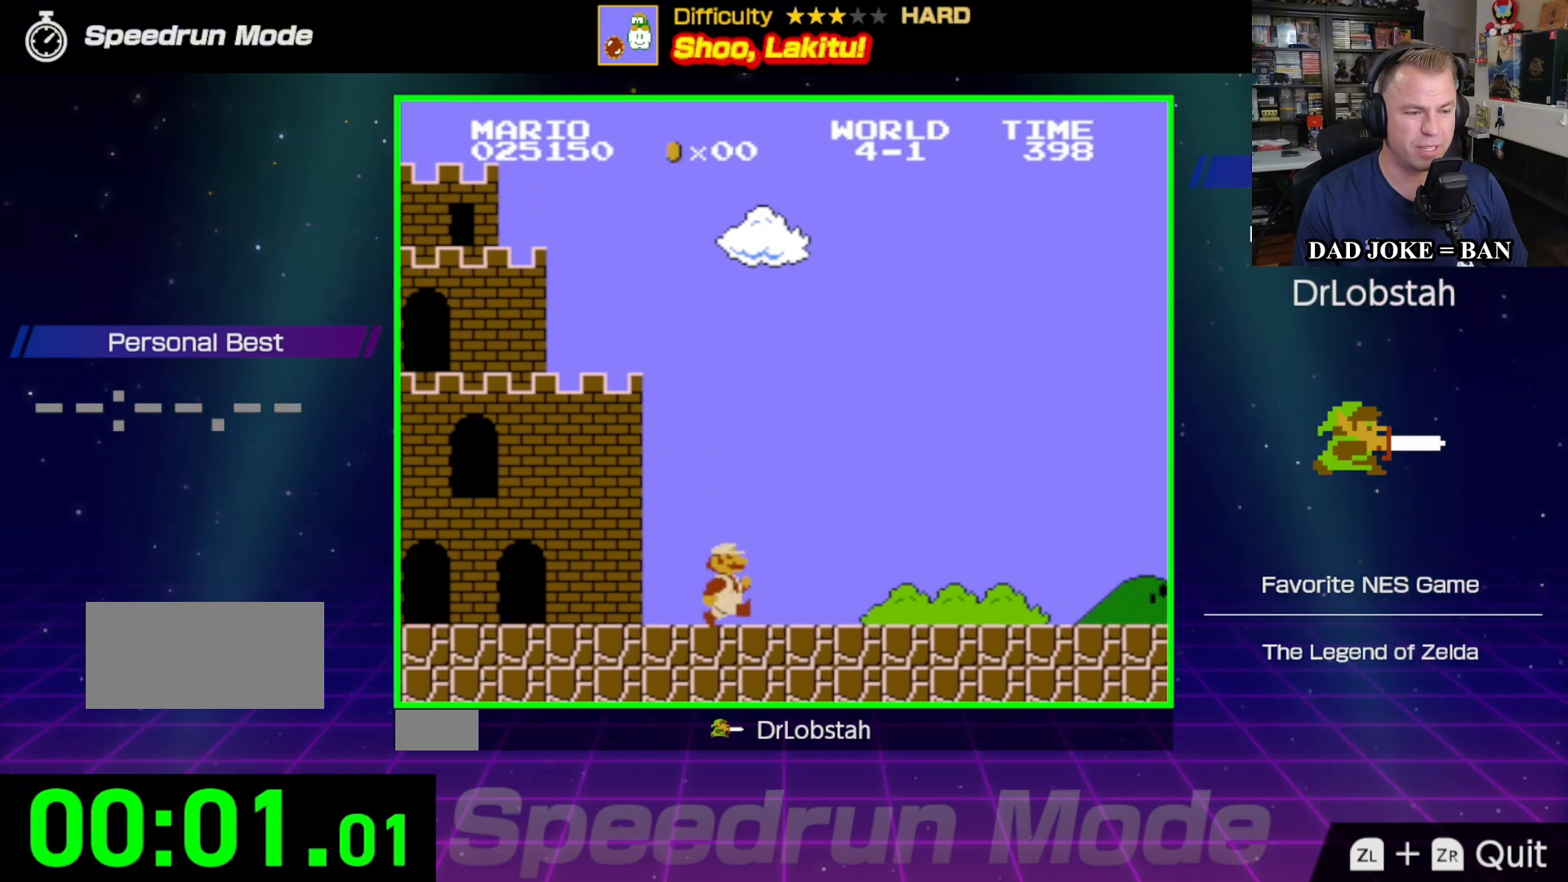
{"buttons": ["B", "DPAD_RIGHT"], "events": []}
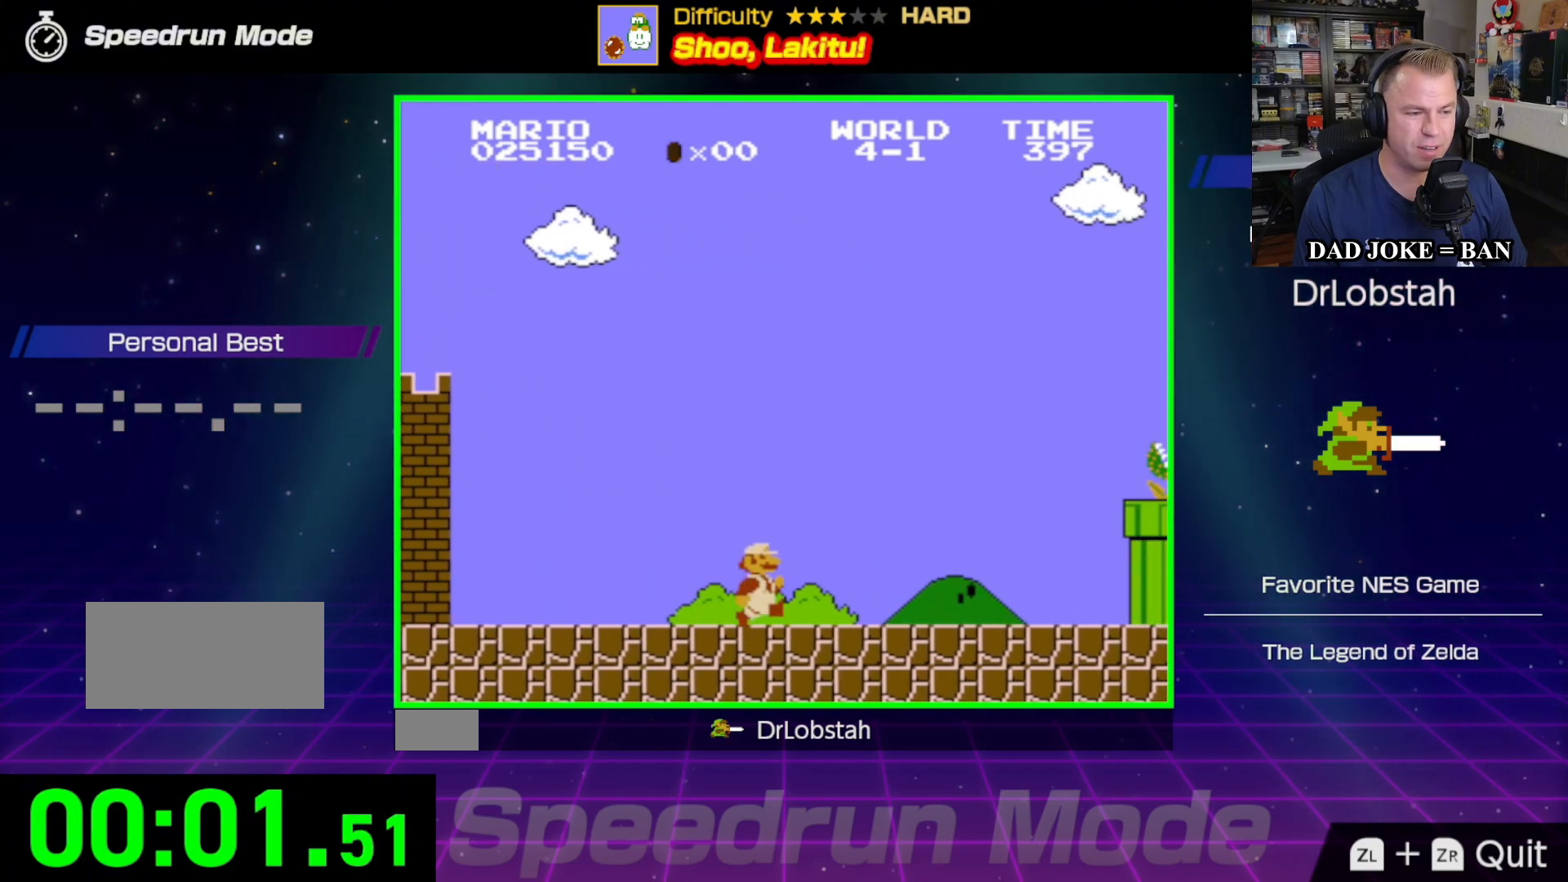
{"buttons": ["A", "B", "DPAD_RIGHT"], "events": [[467, "A", "down"]]}
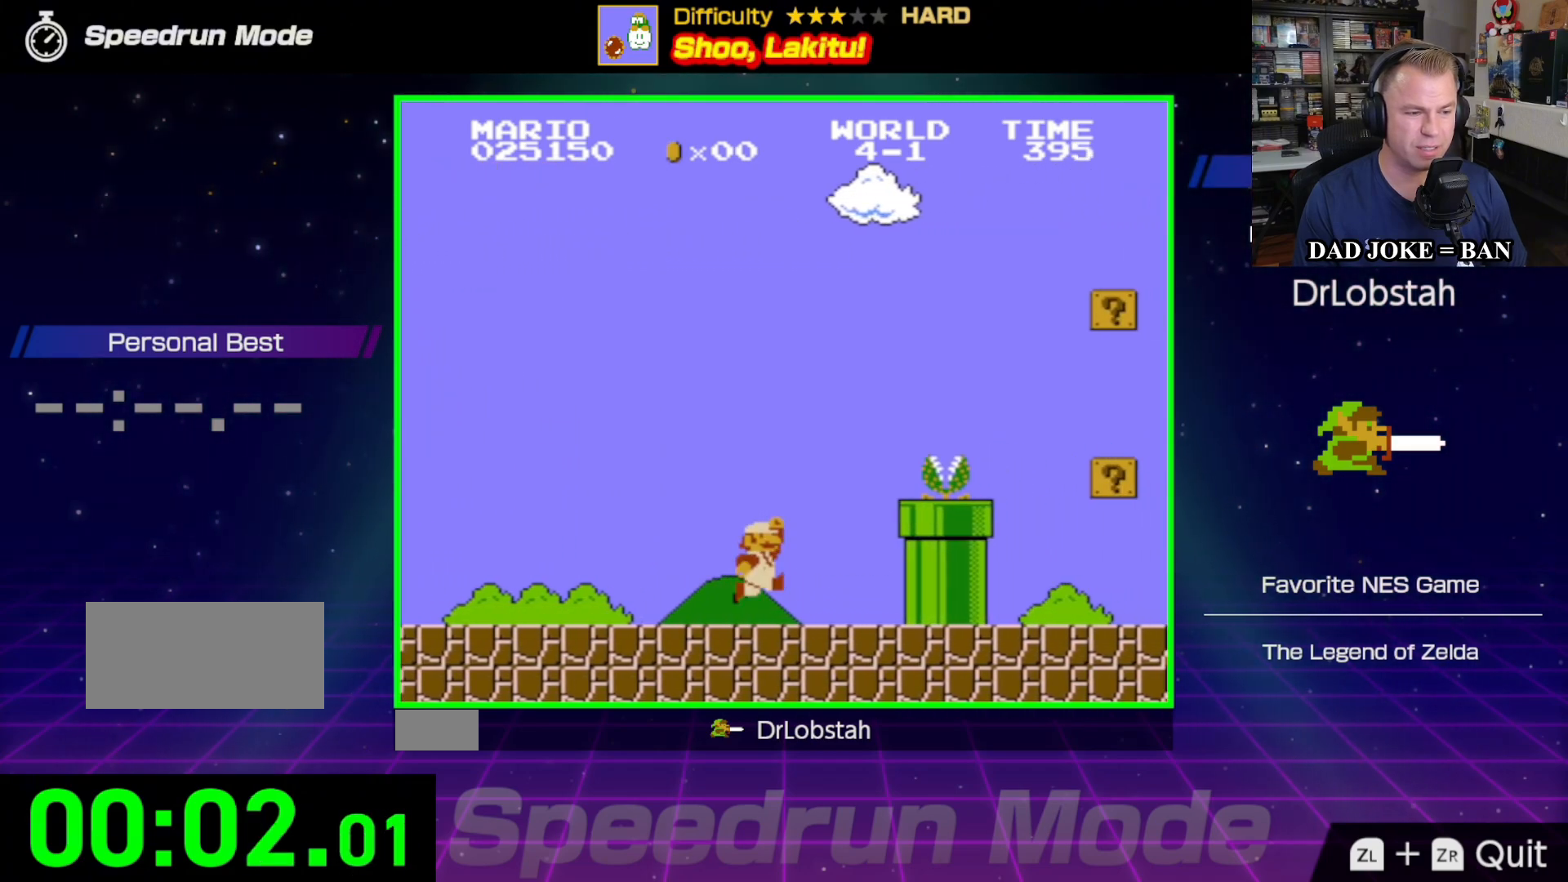
{"buttons": ["B", "DPAD_RIGHT"], "events": [[283, "A", "up"]]}
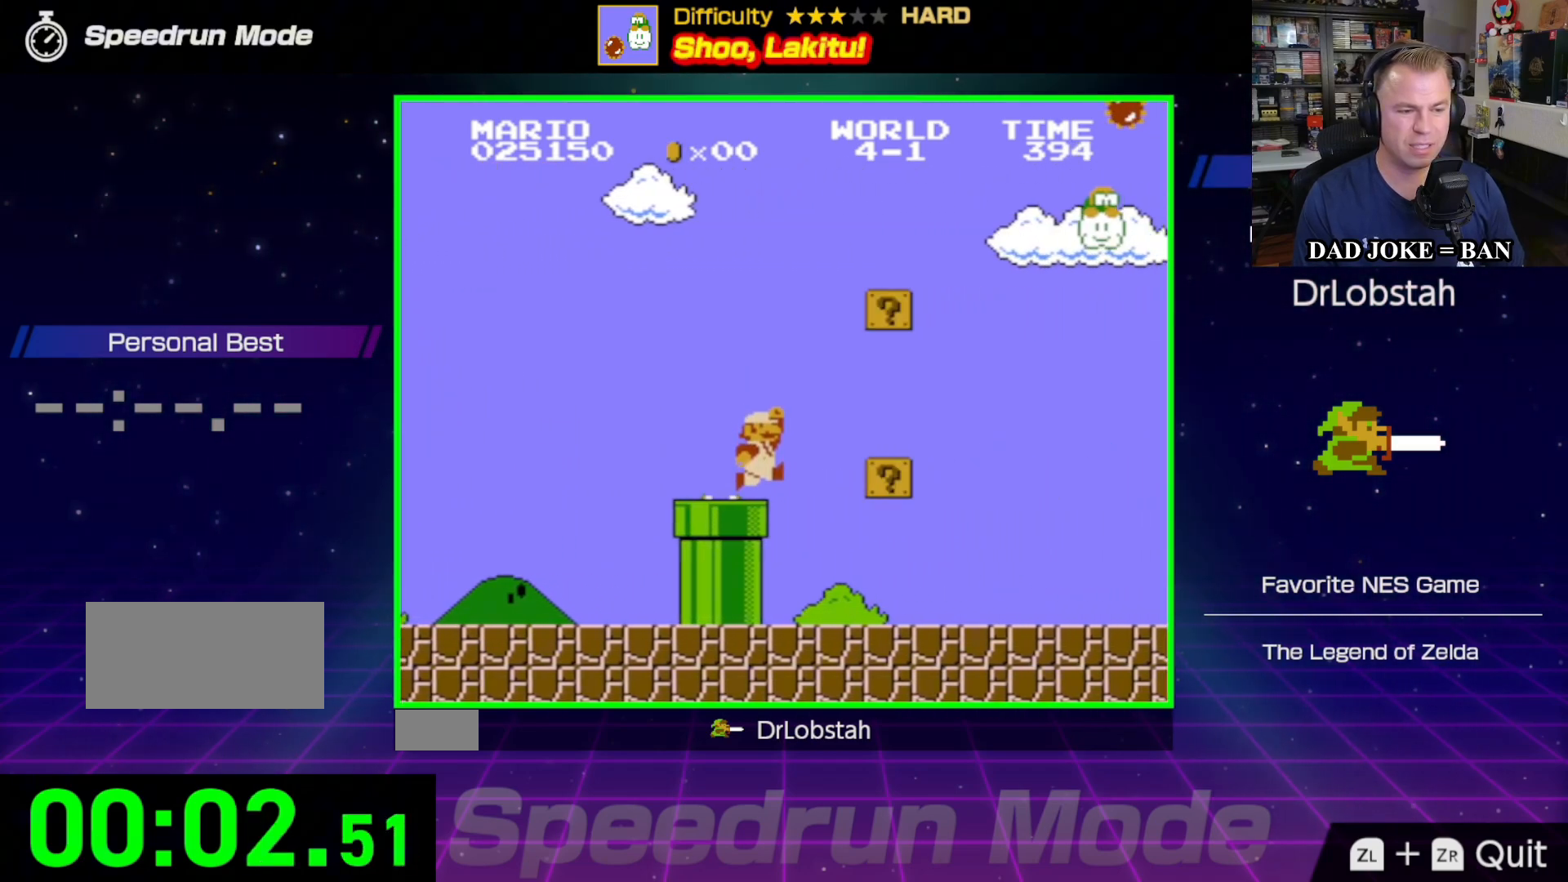
{"buttons": ["B", "DPAD_RIGHT"], "events": []}
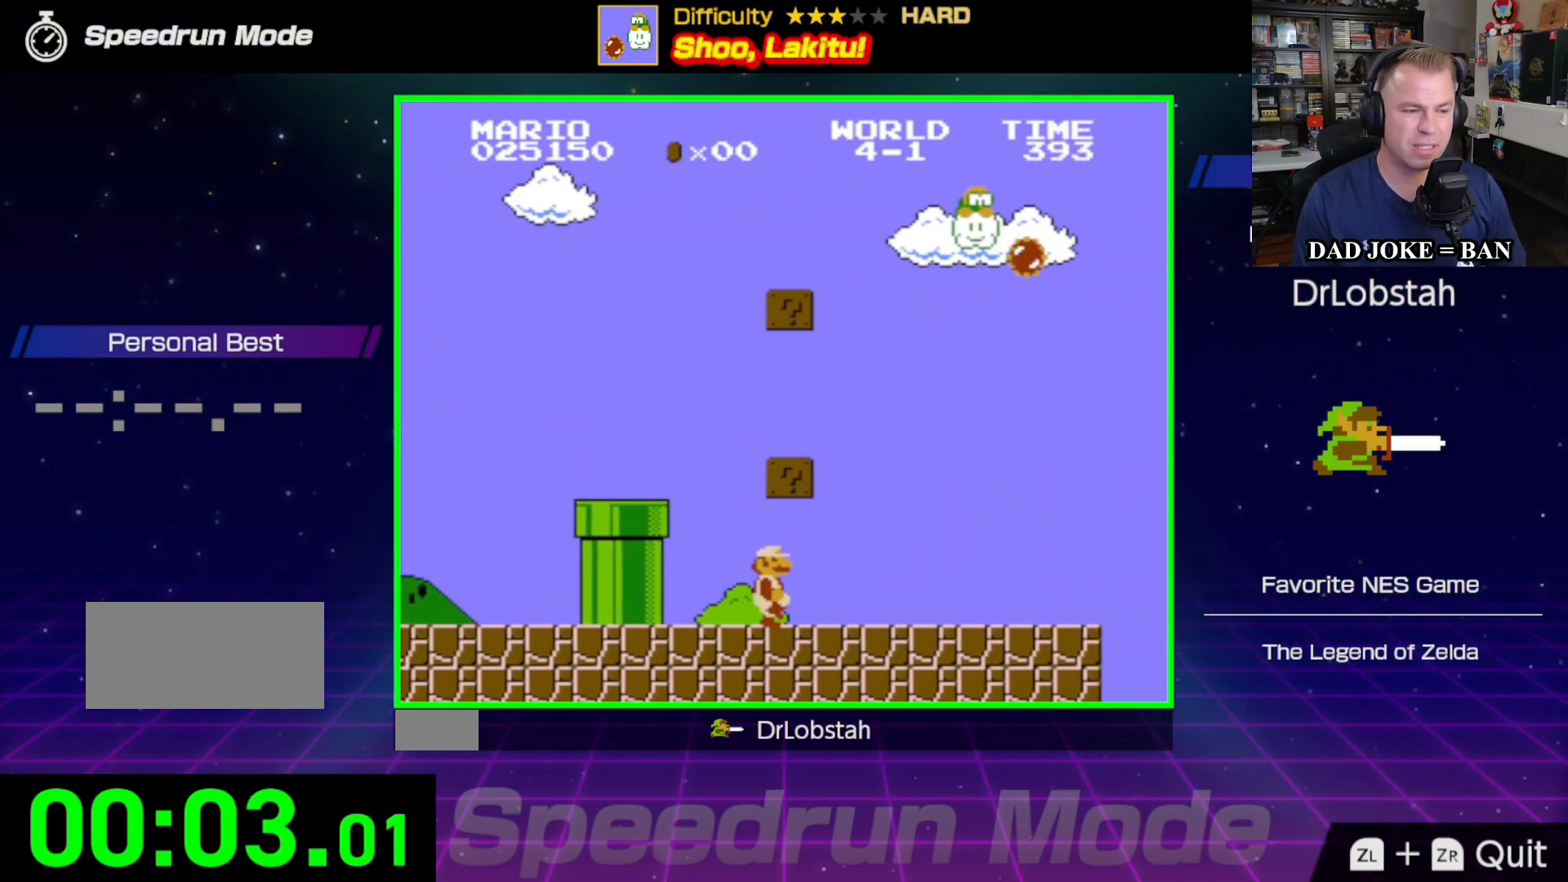
{"buttons": ["B", "DPAD_RIGHT"], "events": [[167, "B", "up"], [250, "B", "down"], [367, "B", "up"], [417, "B", "down"]]}
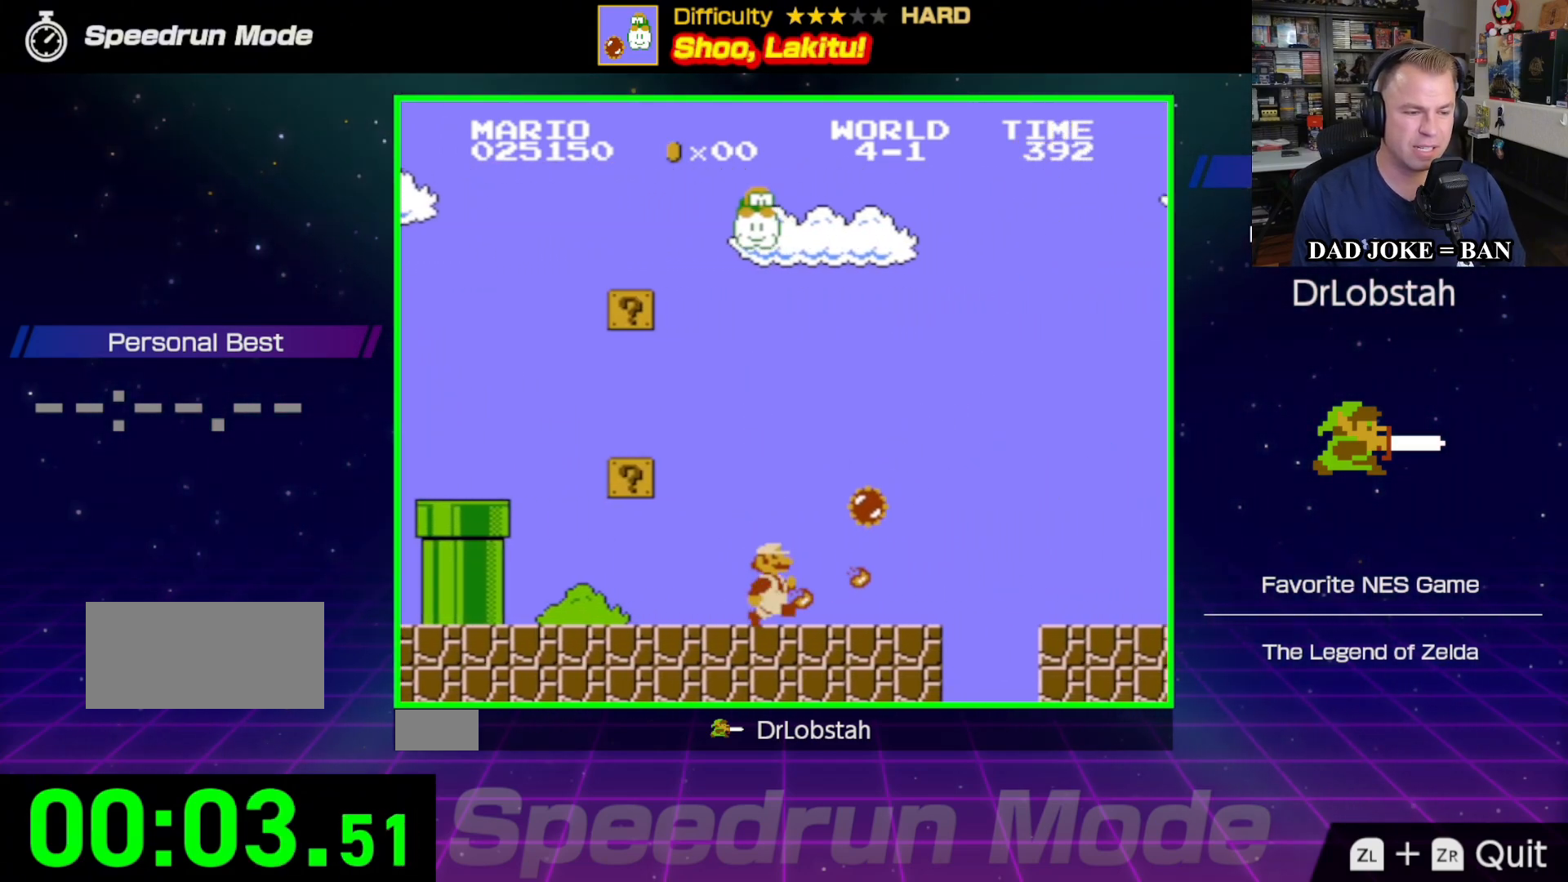
{"buttons": ["A", "B", "DPAD_RIGHT"], "events": [[150, "A", "down"]]}
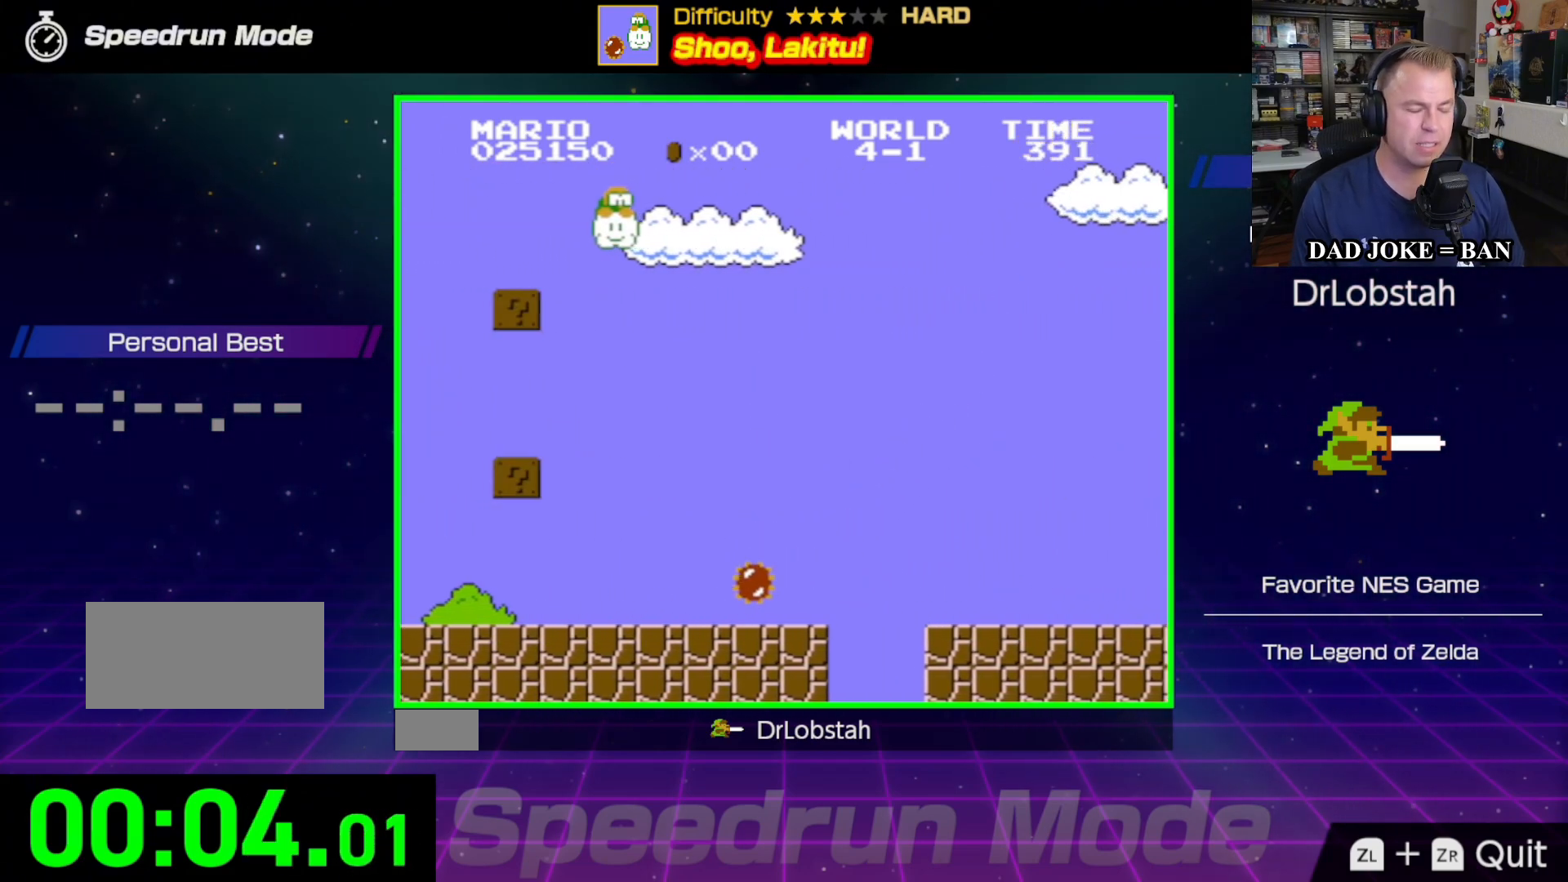
{"buttons": ["B", "DPAD_RIGHT"], "events": [[250, "A", "up"]]}
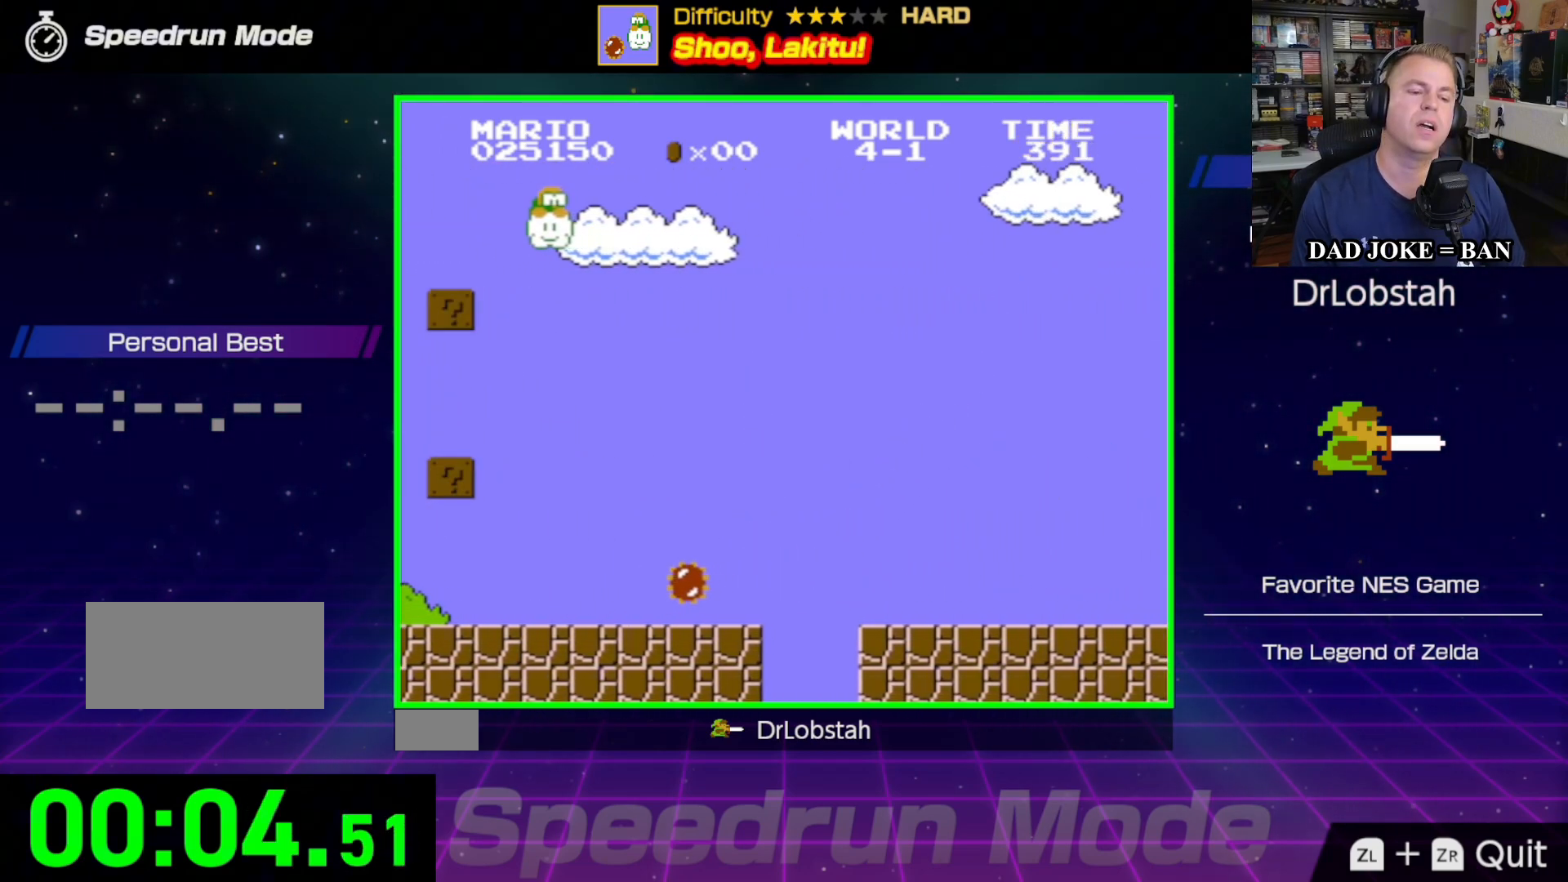
{"buttons": ["A", "B", "DPAD_RIGHT"], "events": [[233, "A", "down"]]}